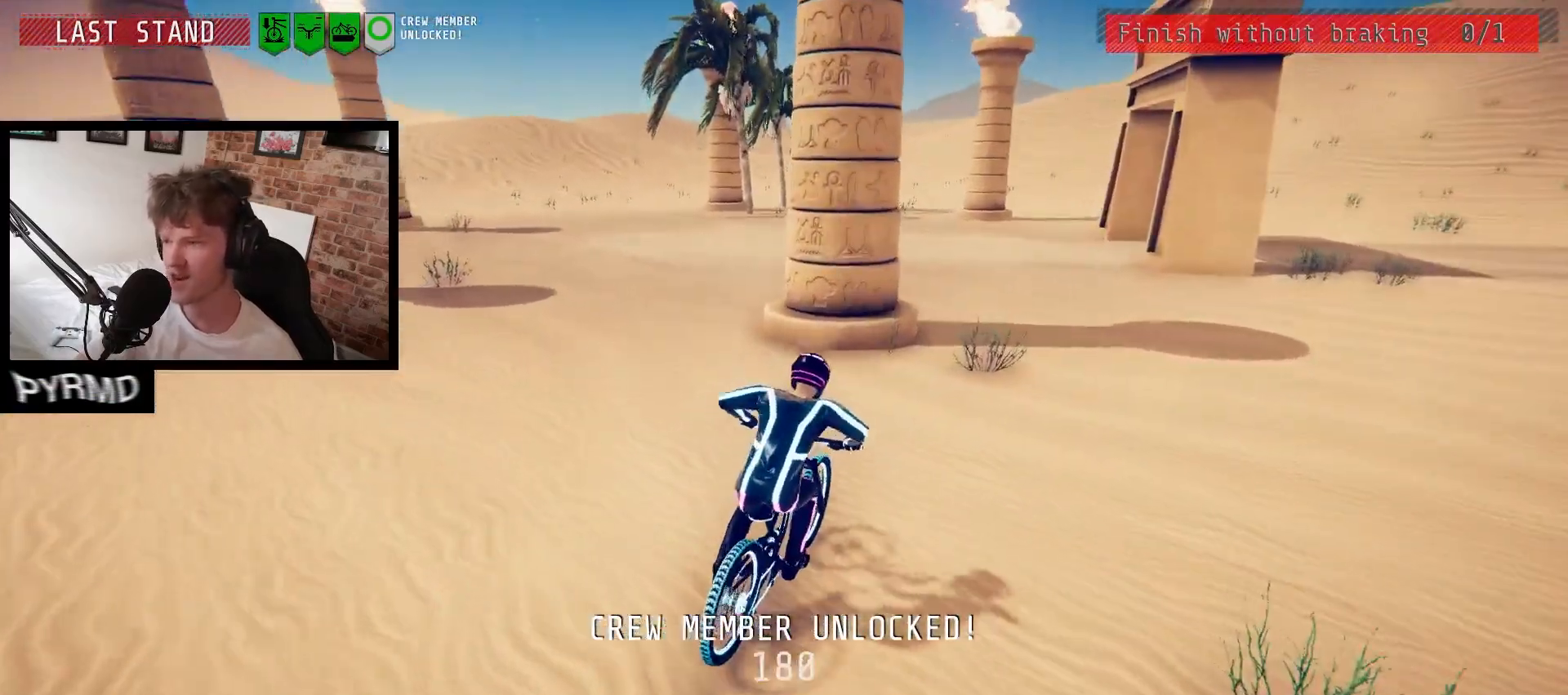
Gameplay with keyboard; each line is a JSON object with the keys held at the frame after it. "events" lists presses ("down") and releases ("up") of ".", "/", "0", "1", "2", "3", "4", "5", "6", "7", "8", "9", "a", "alt_l", "alt_r", "b", "backslash", "backspace", "c", "caps_lock", "comma", "ctrl_l", "ctrl_r", "d", "e", "equals", "escape", "f", "f1", "f10", "f11", "f12", "f2", "f3", "f4", "f5", "f6", "f7", "f8", "f9", "g", "h", "i", "j", "k", "l", "lbracket", "m", "minus", "n", "o", "p", "q", "quote", "r", "rbracket", "return", "s", "semicolon", "shift_l", "shift_r", "space", "super", "t", "tab", "tilde", "u", "v", "w", "x", "y" and "z" between this image and that frame as [ms after this image, input, new state], when the widget could be followed in between. No other keys are recorded. Mouse input is not recorded.
{"keys": ["a"], "events": [[167, "l", "down"], [300, "l", "up"]]}
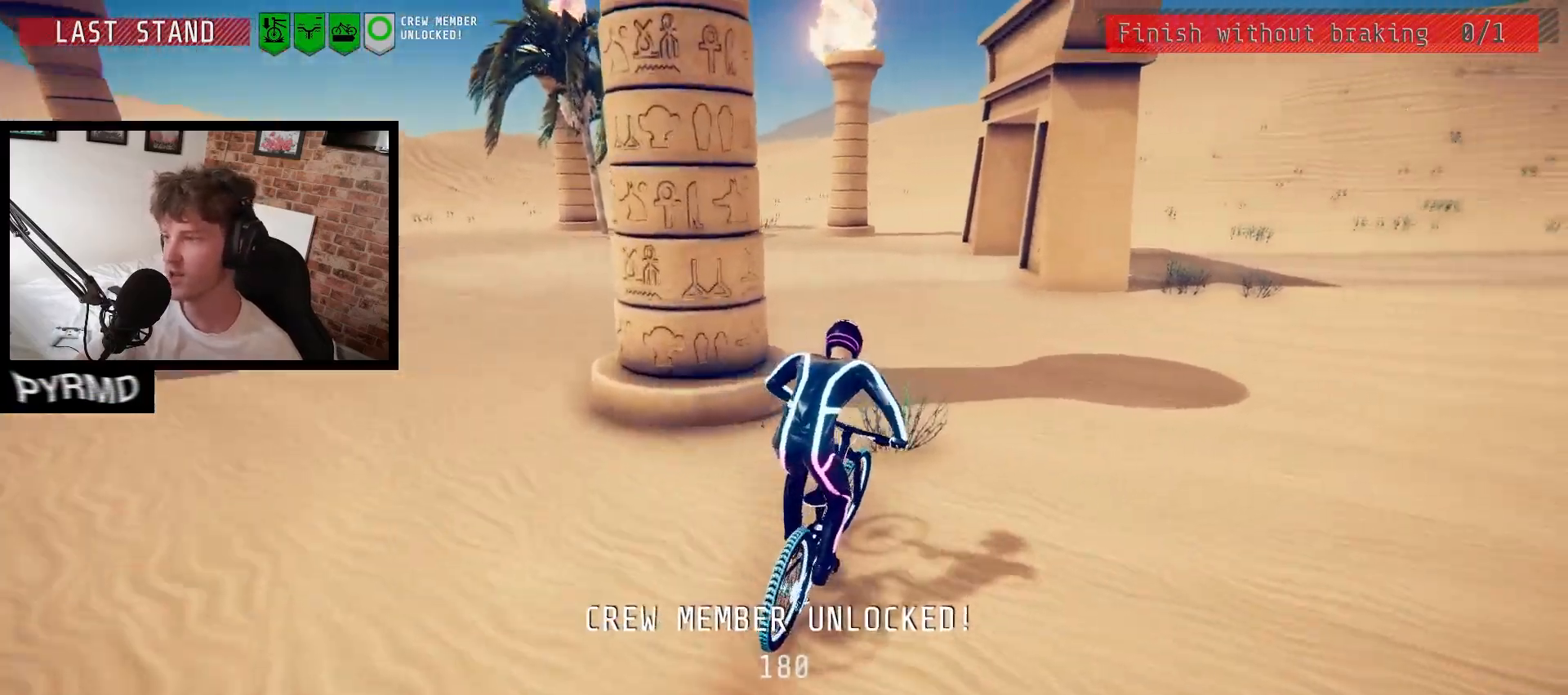
{"keys": ["a"], "events": [[83, "j", "down"], [150, "j", "up"], [383, "j", "down"], [450, "j", "up"]]}
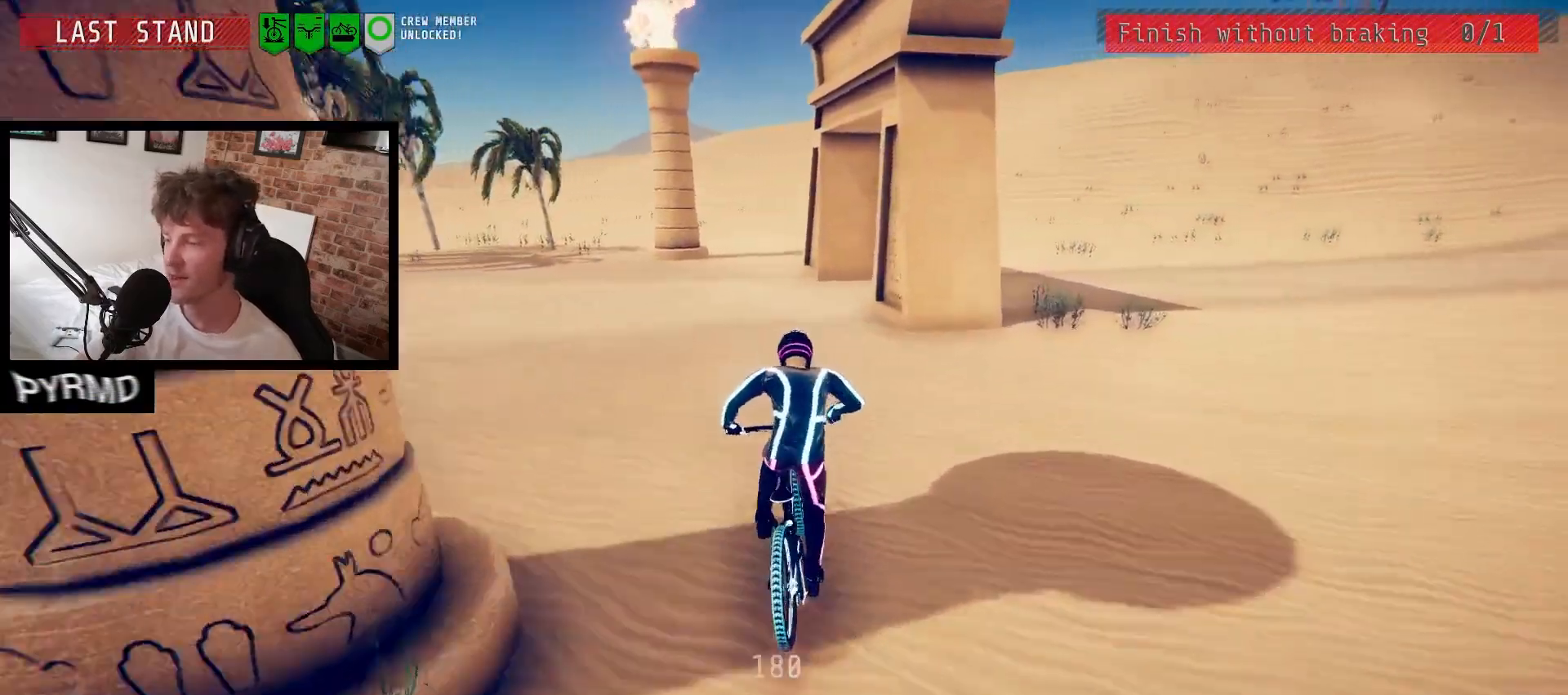
{"keys": ["a"], "events": []}
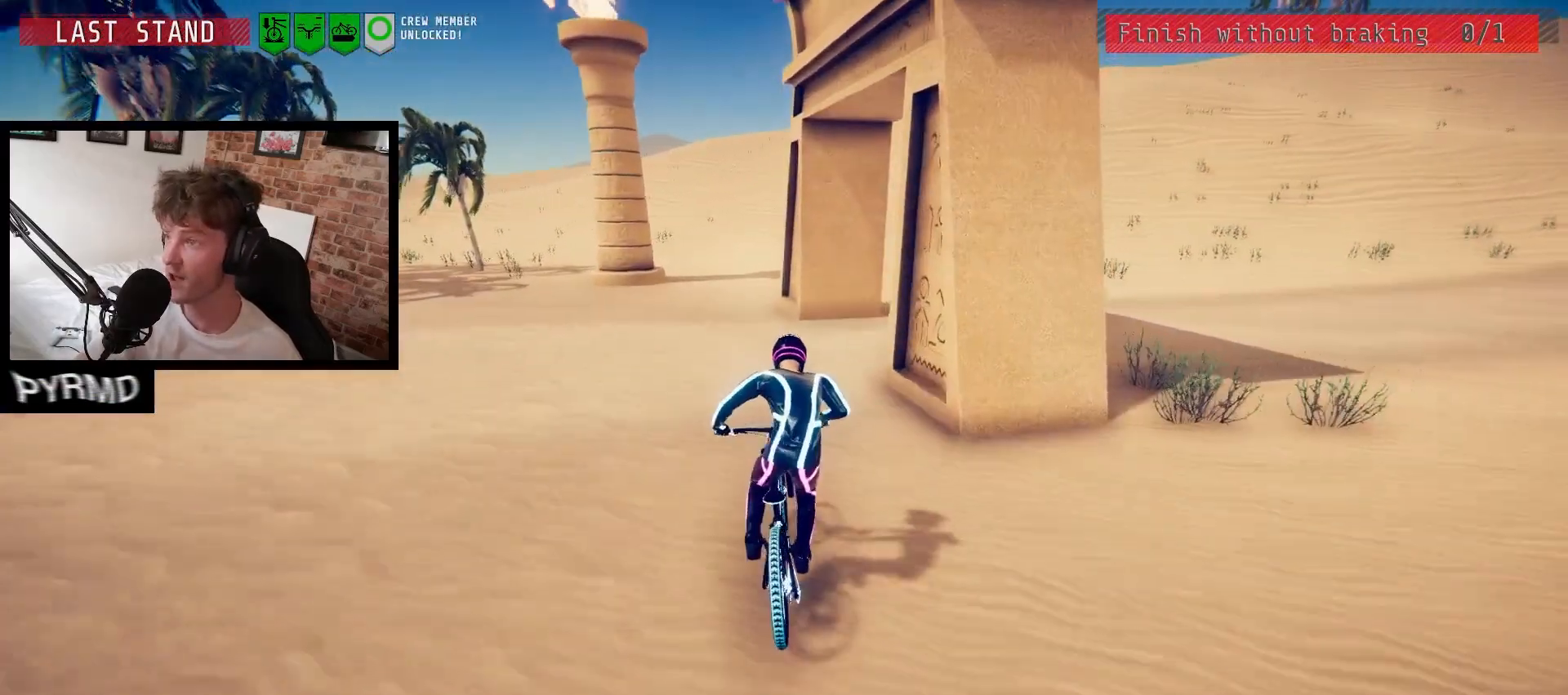
{"keys": ["a", "l"], "events": [[50, "l", "down"], [133, "l", "up"], [233, "l", "down"]]}
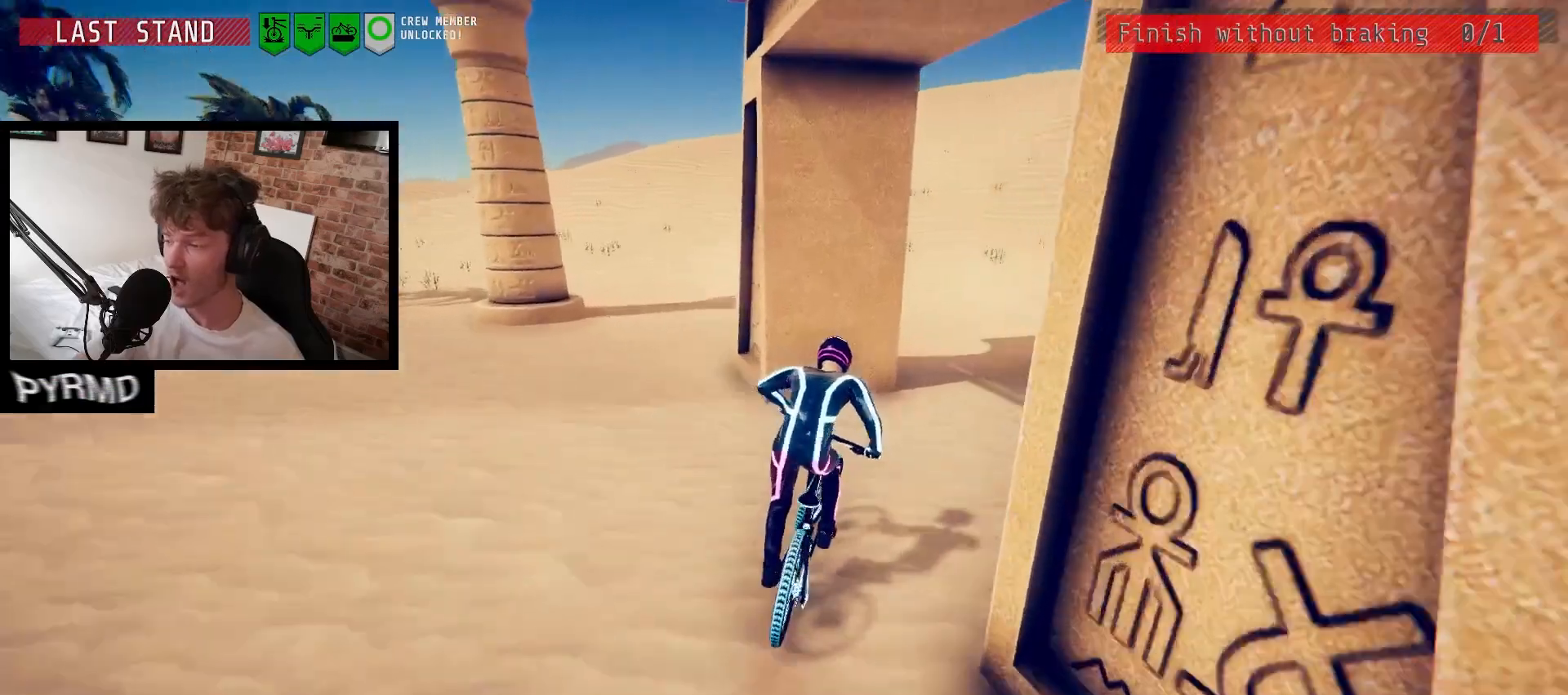
{"keys": [], "events": [[100, "a", "up"], [383, "l", "up"]]}
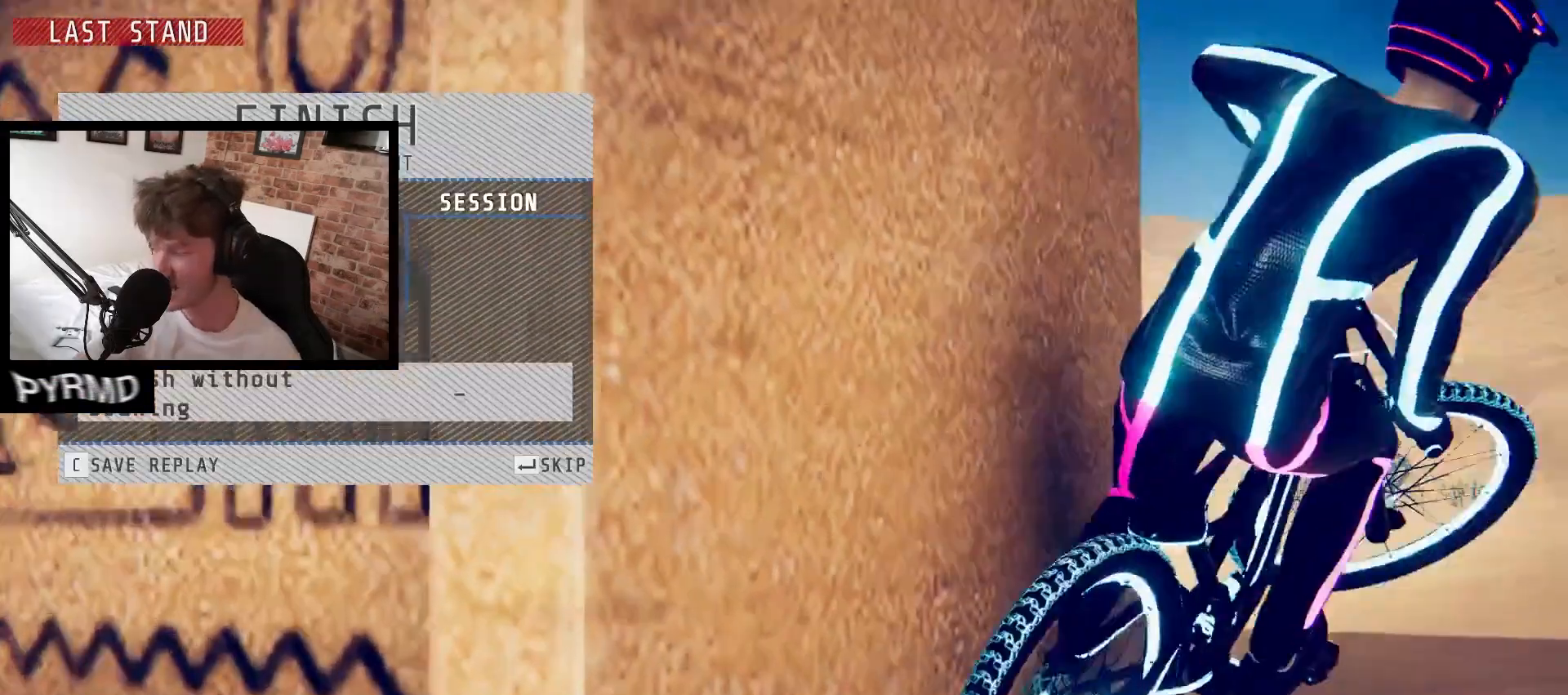
{"keys": [], "events": []}
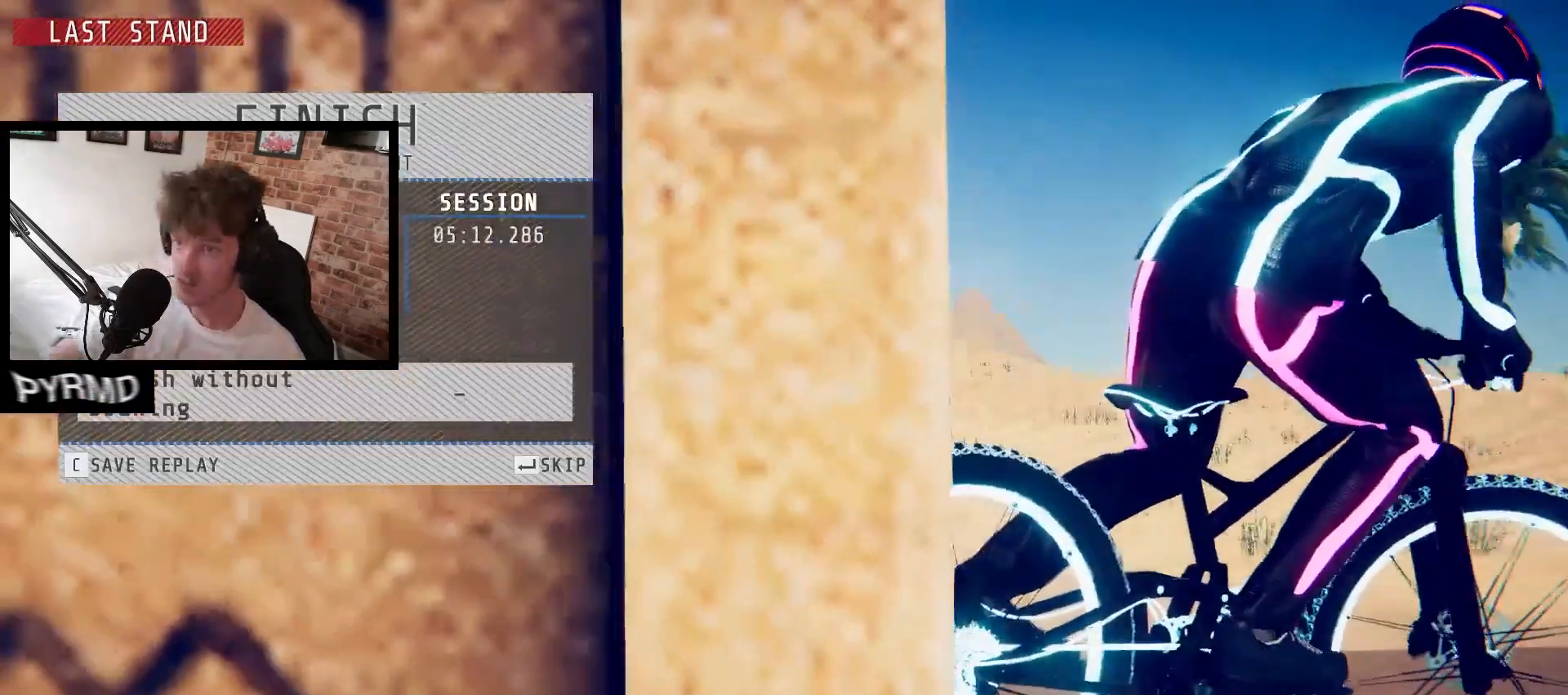
{"keys": [], "events": []}
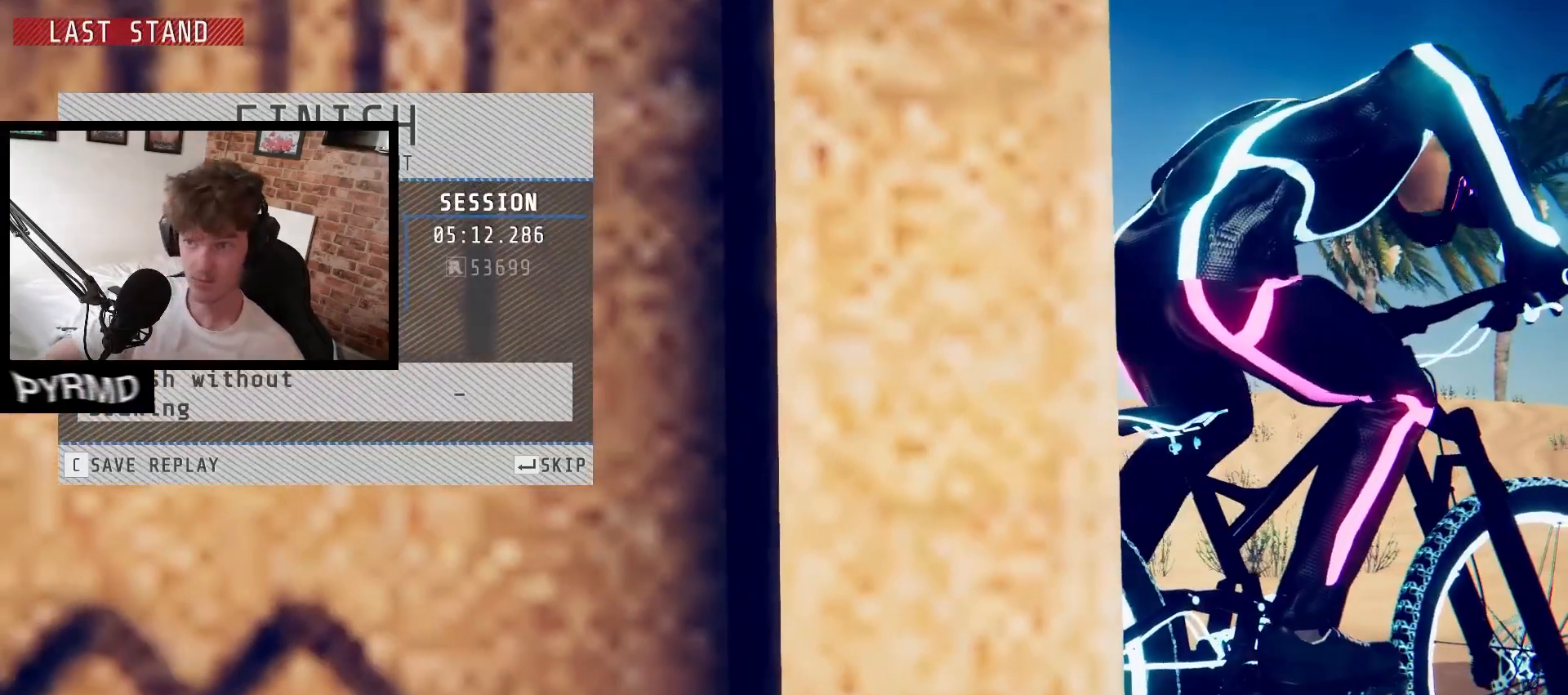
{"keys": [], "events": [[50, "return", "down"], [117, "return", "up"]]}
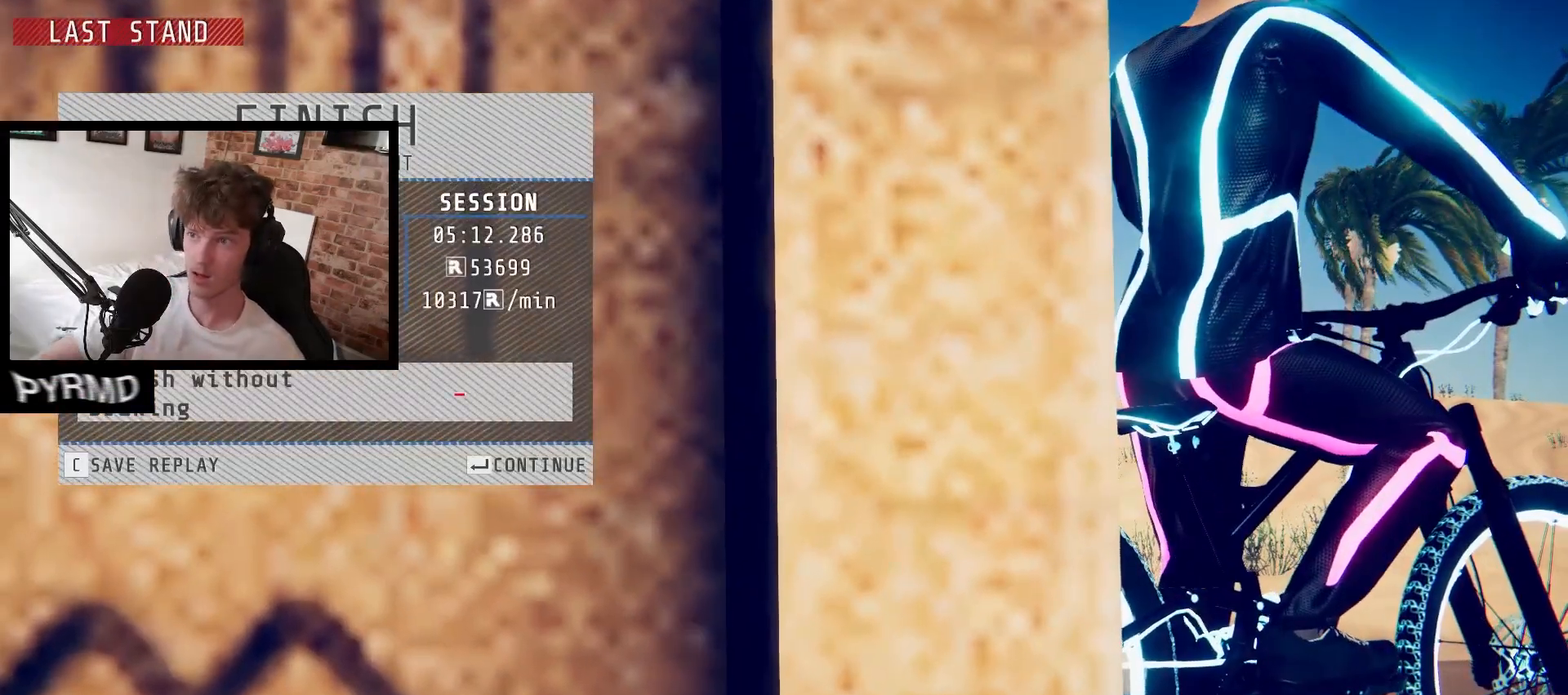
{"keys": [], "events": []}
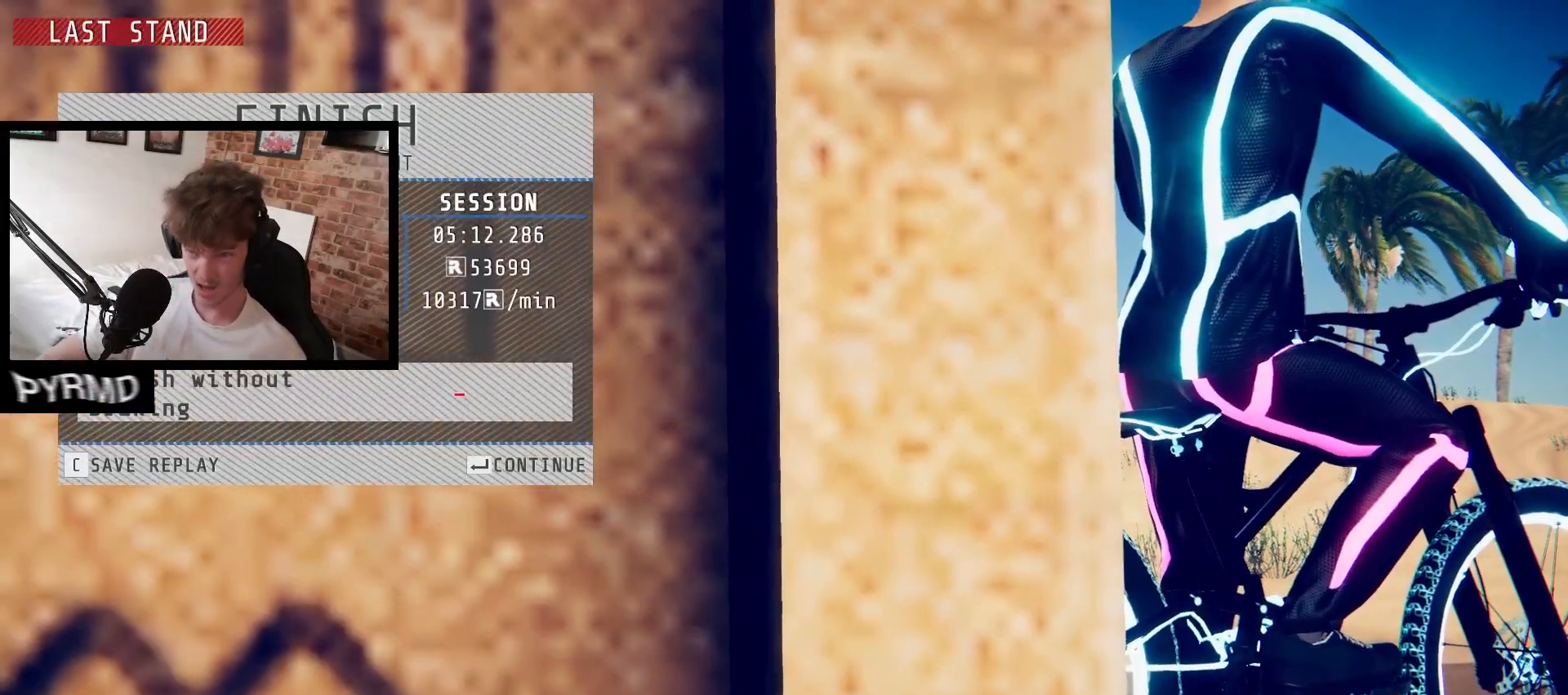
{"keys": [], "events": [[250, "return", "down"], [300, "return", "up"]]}
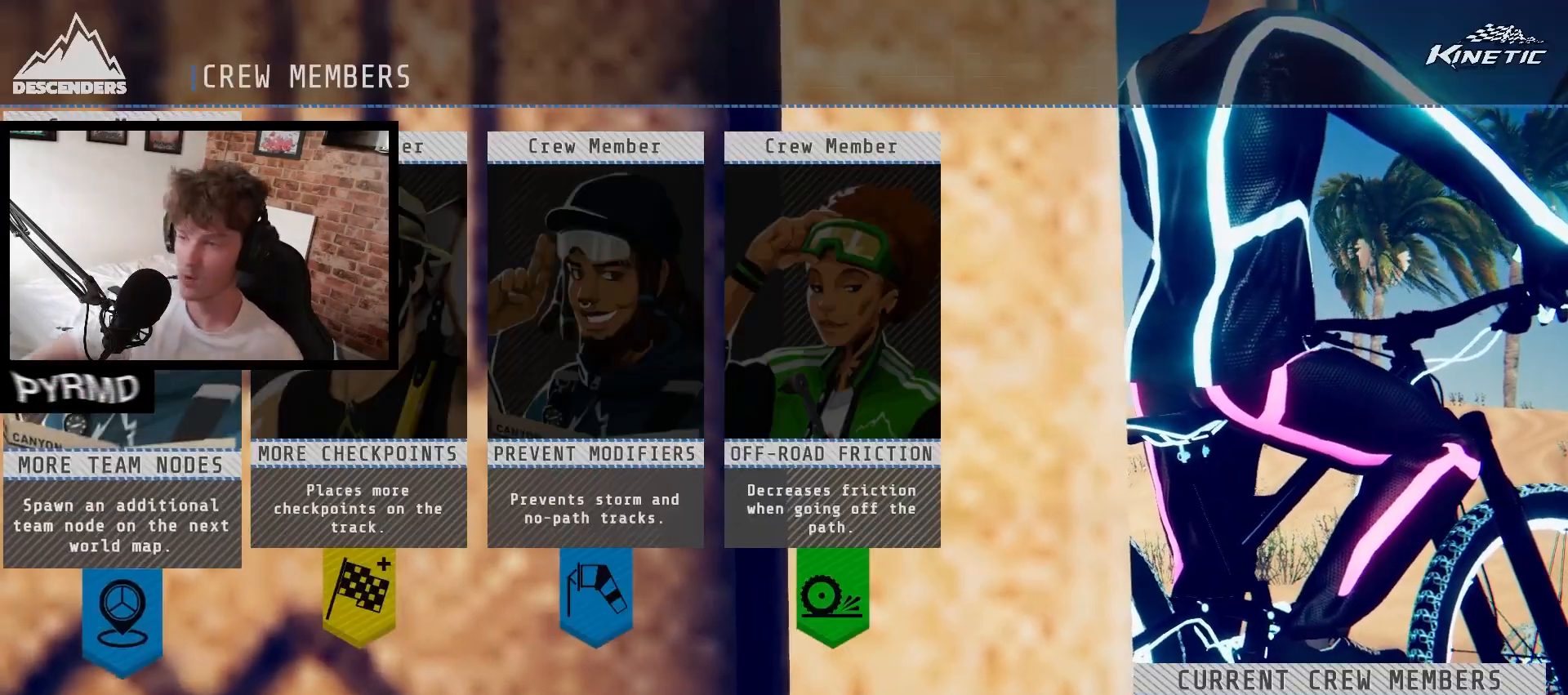
{"keys": [], "events": []}
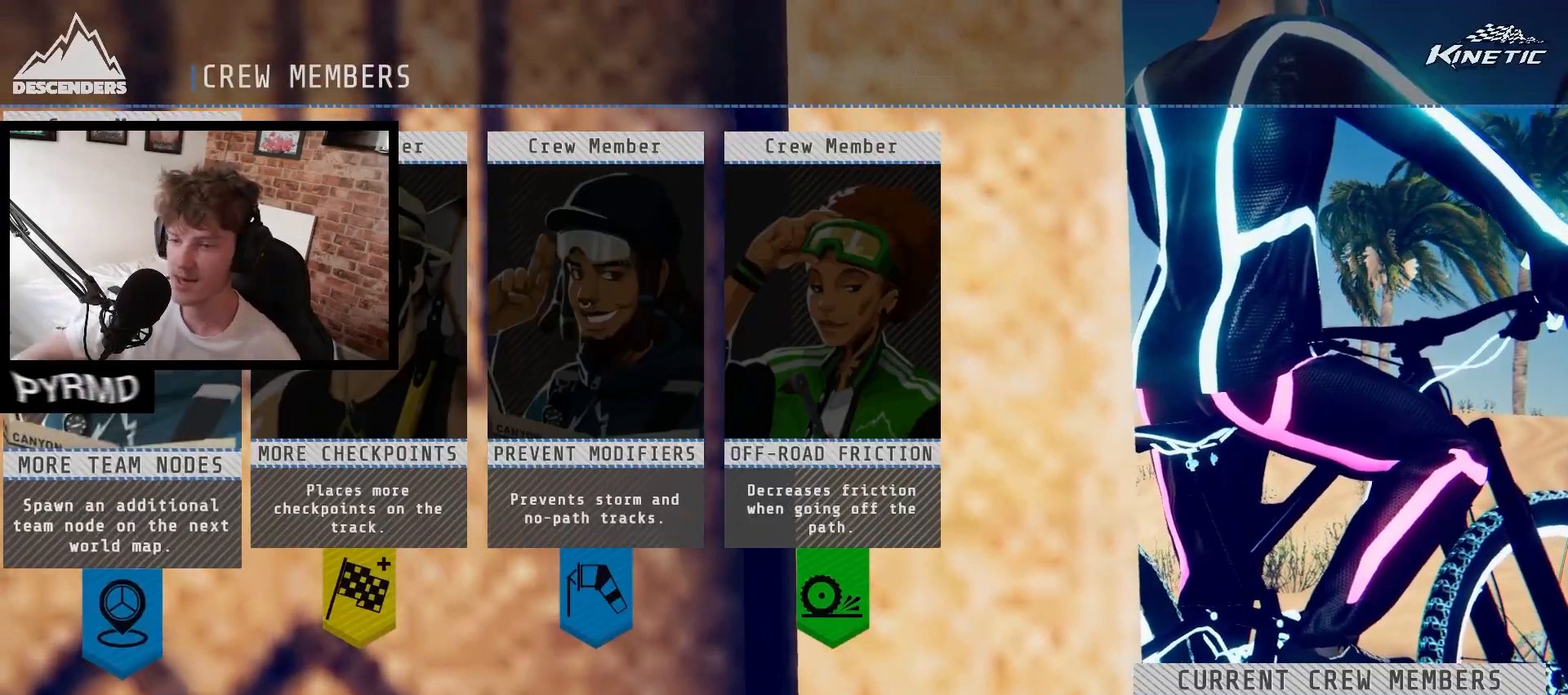
{"keys": [], "events": []}
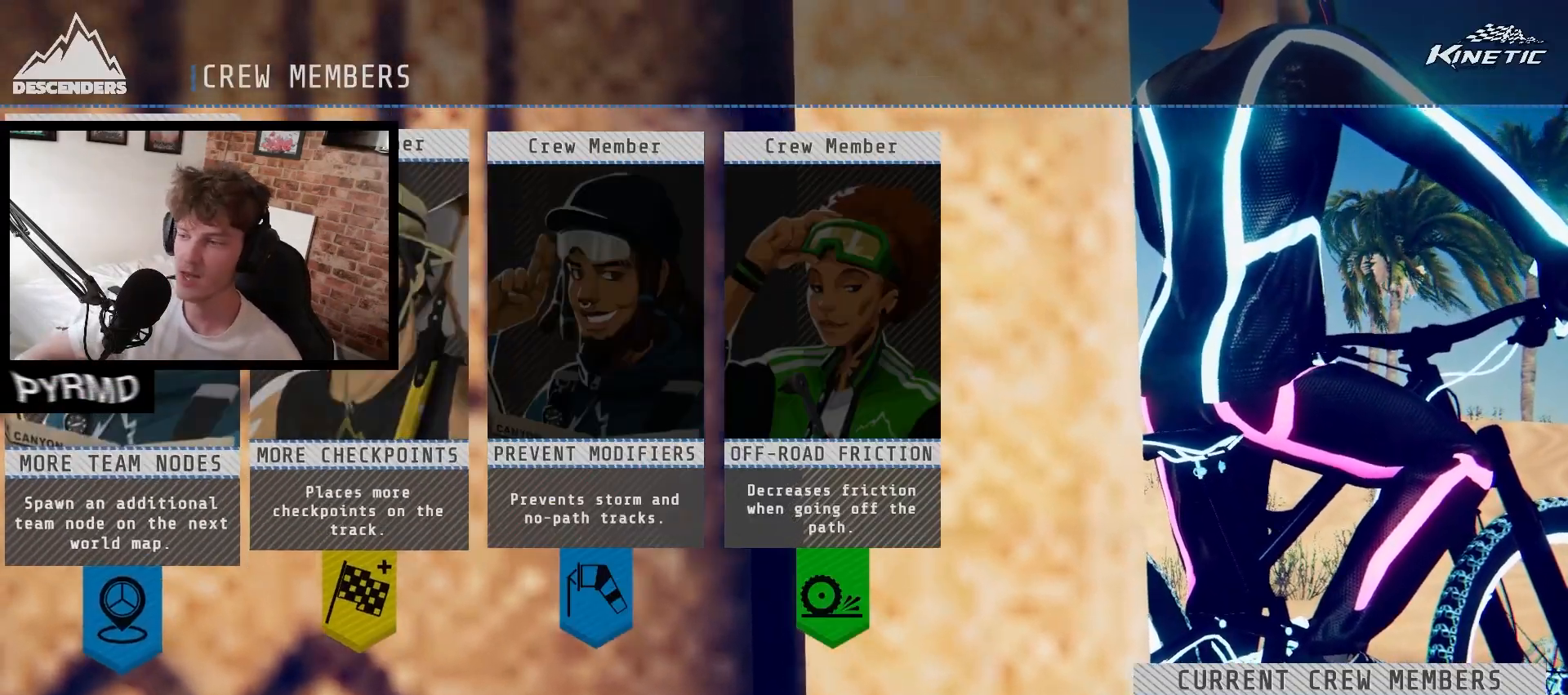
{"keys": [], "events": []}
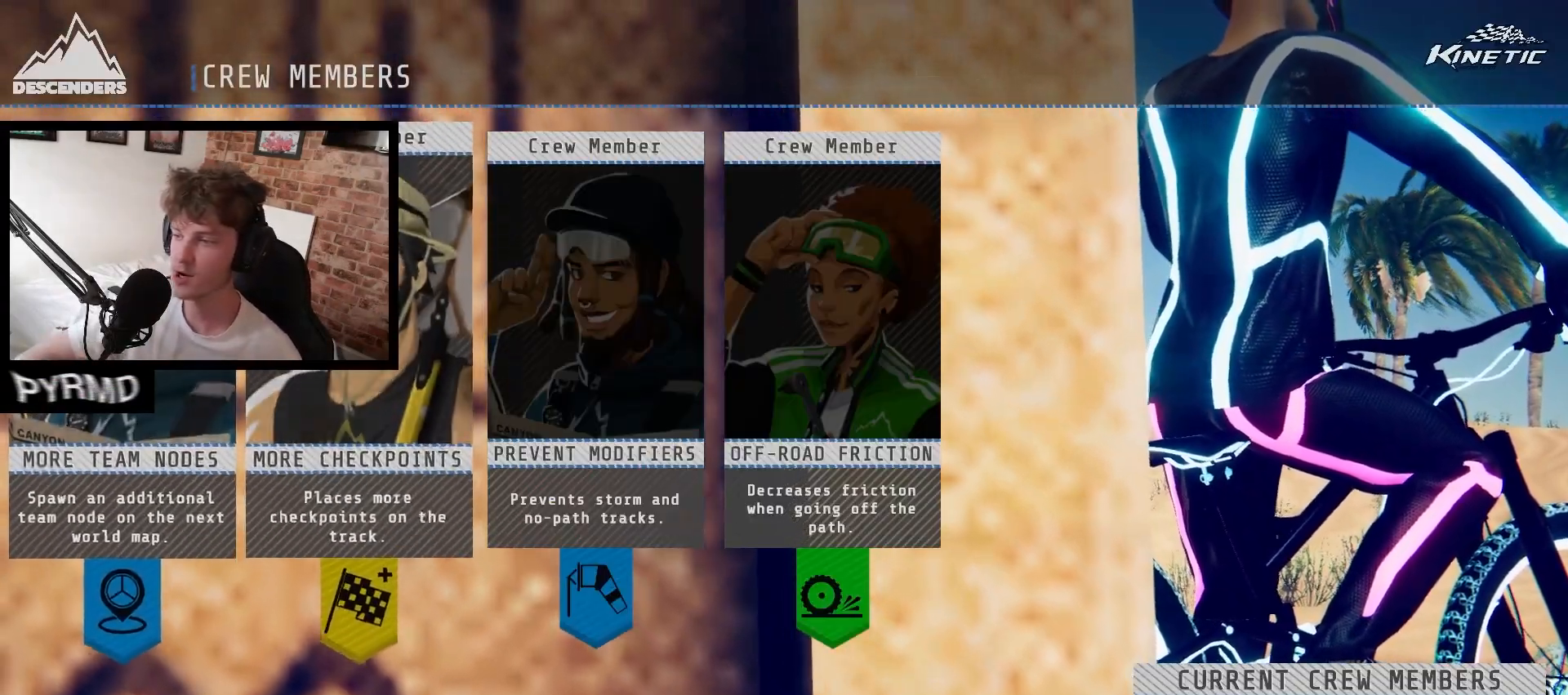
{"keys": [], "events": []}
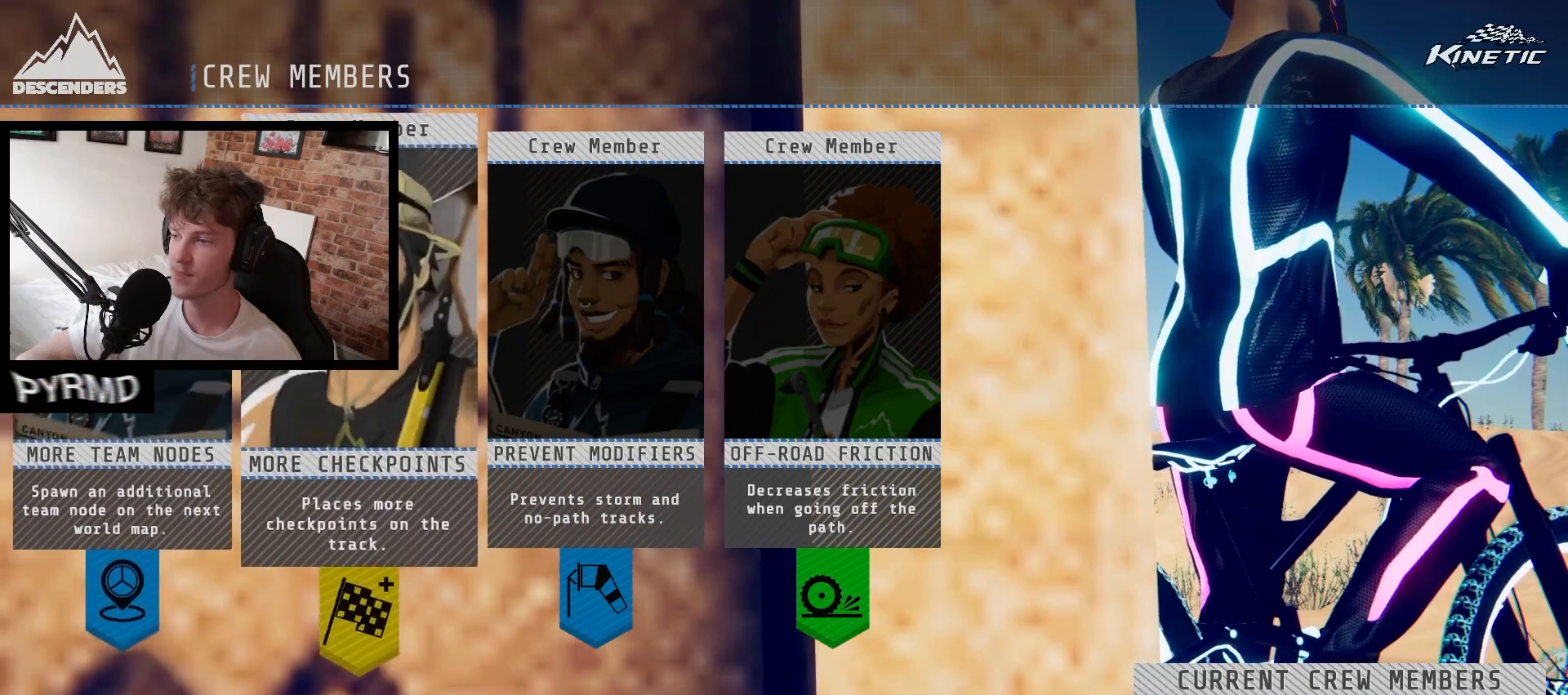
{"keys": [], "events": []}
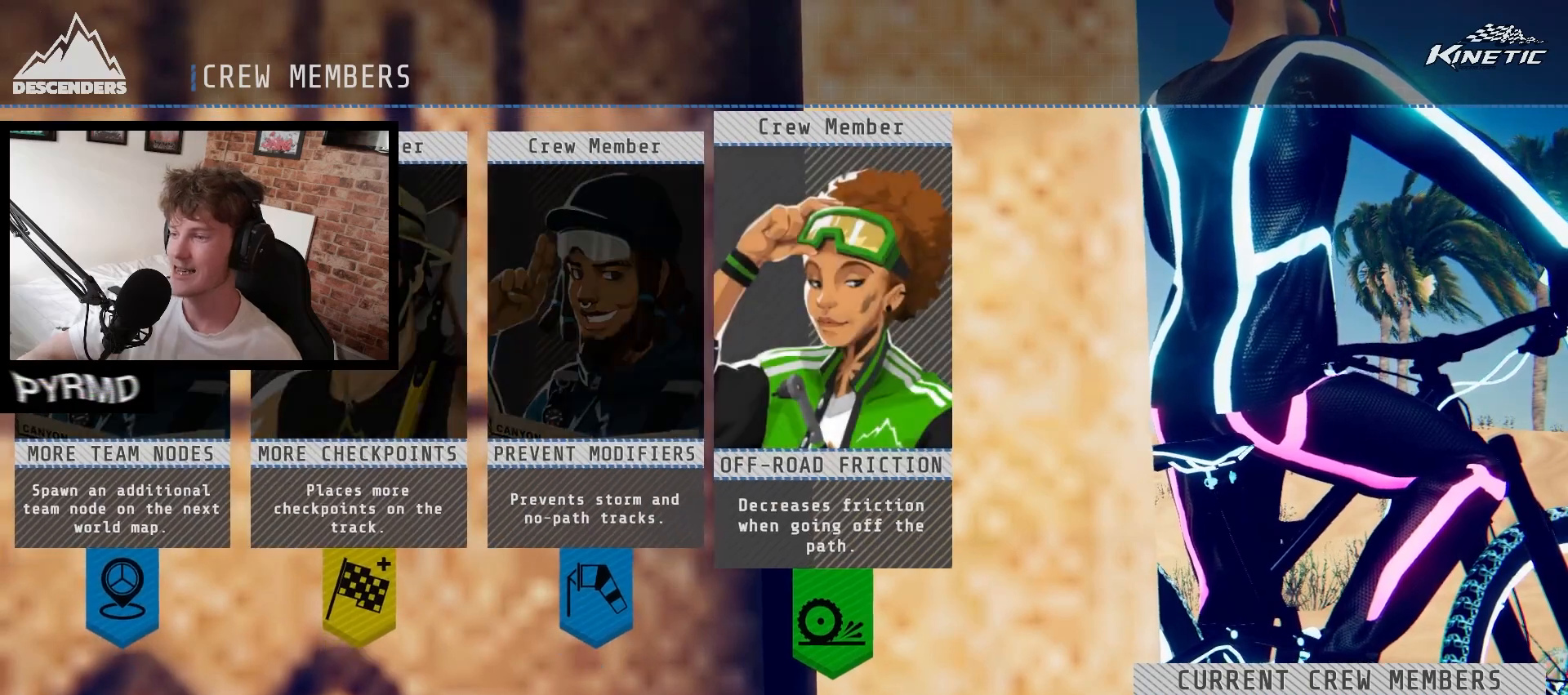
{"keys": [], "events": [[17, "return", "down"], [83, "return", "up"]]}
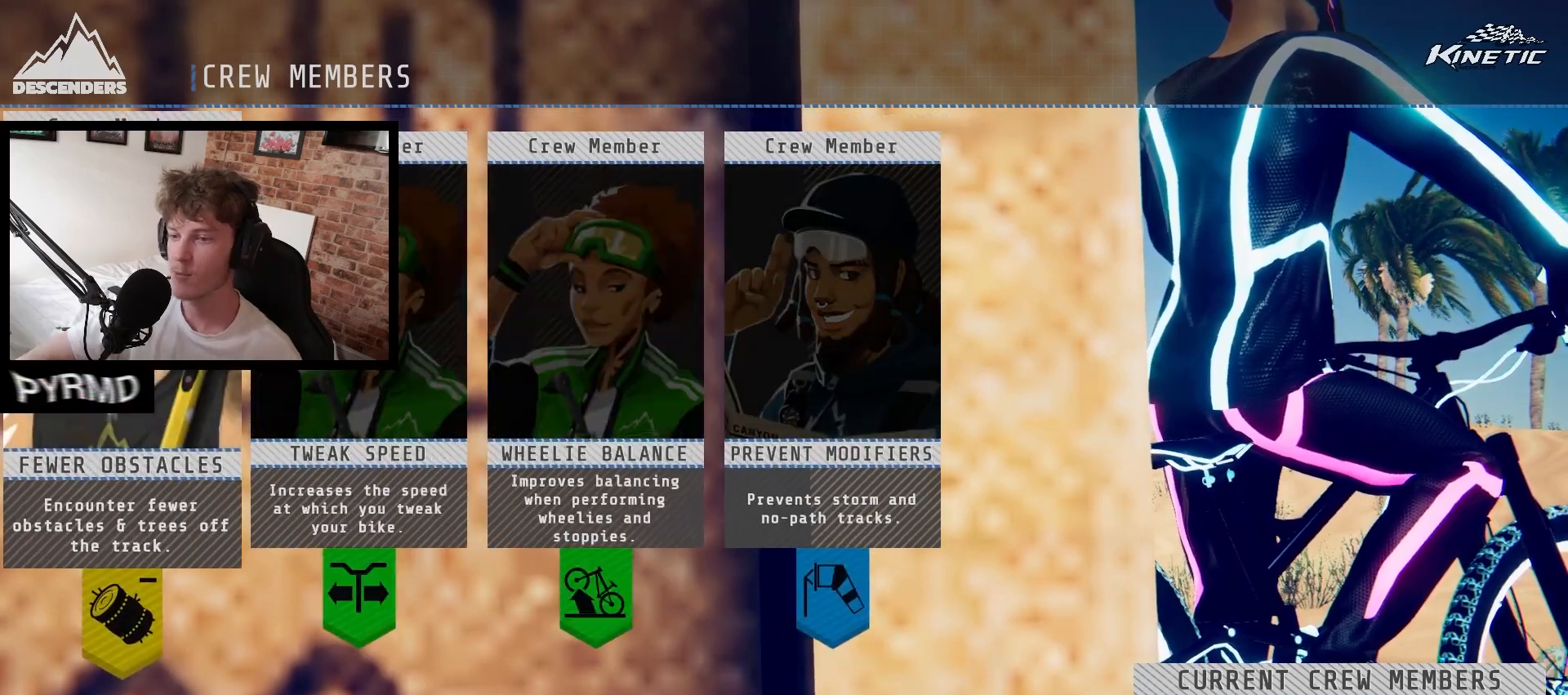
{"keys": [], "events": []}
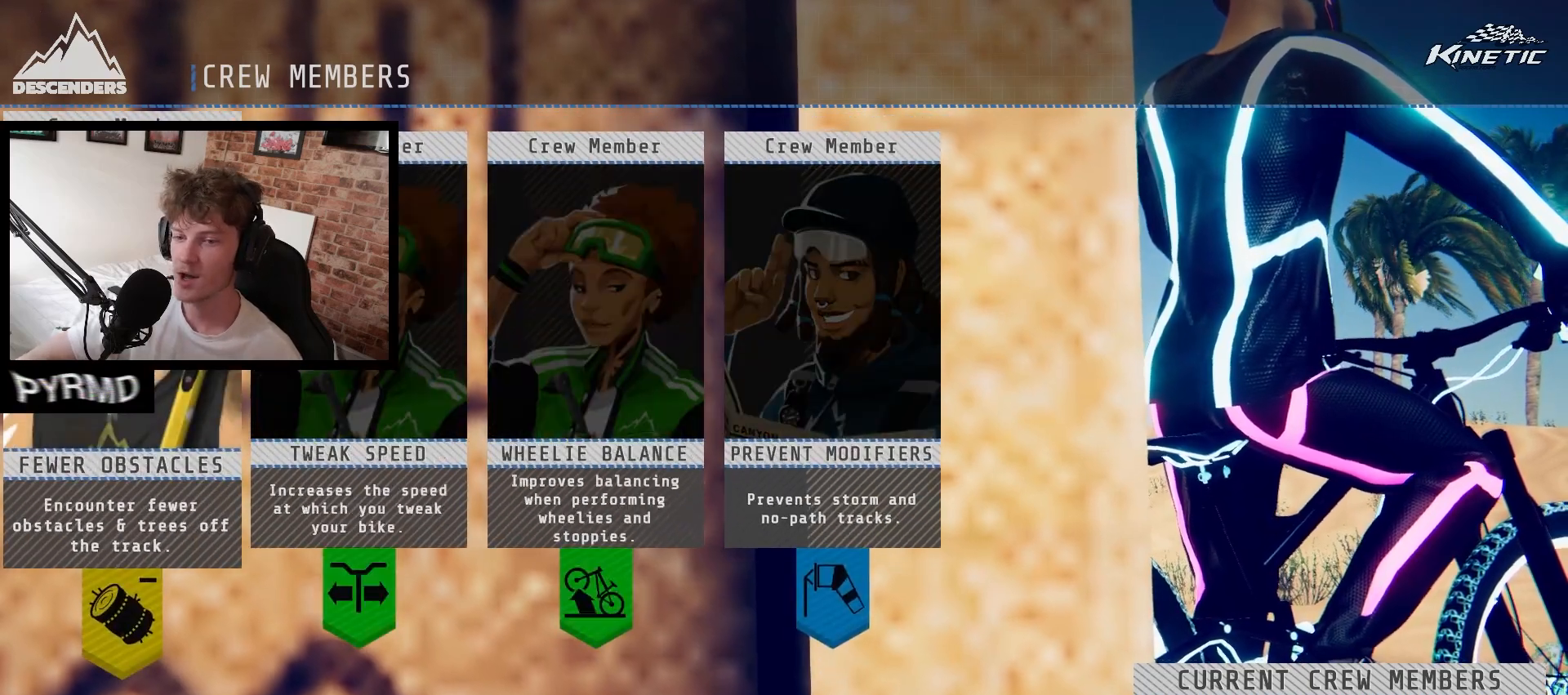
{"keys": [], "events": []}
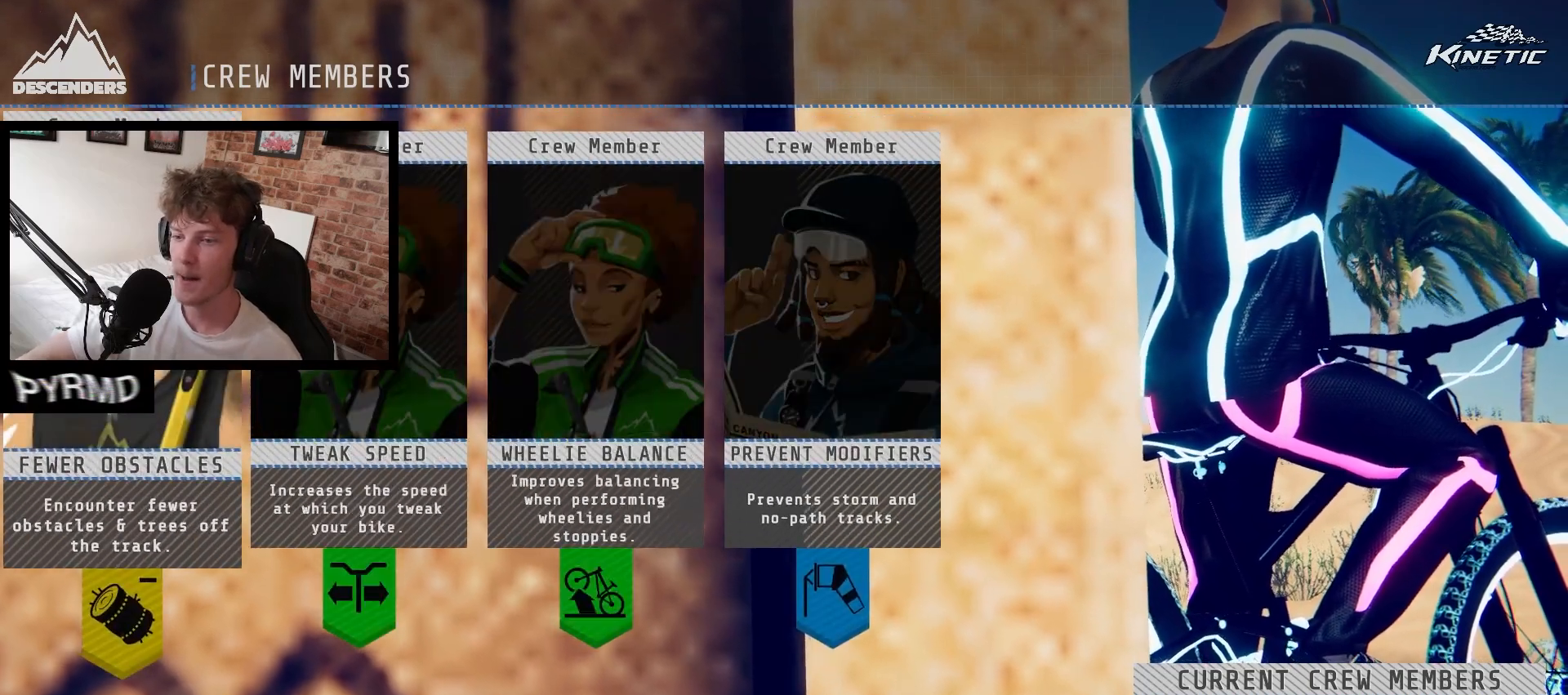
{"keys": [], "events": [[333, "return", "down"], [417, "return", "up"]]}
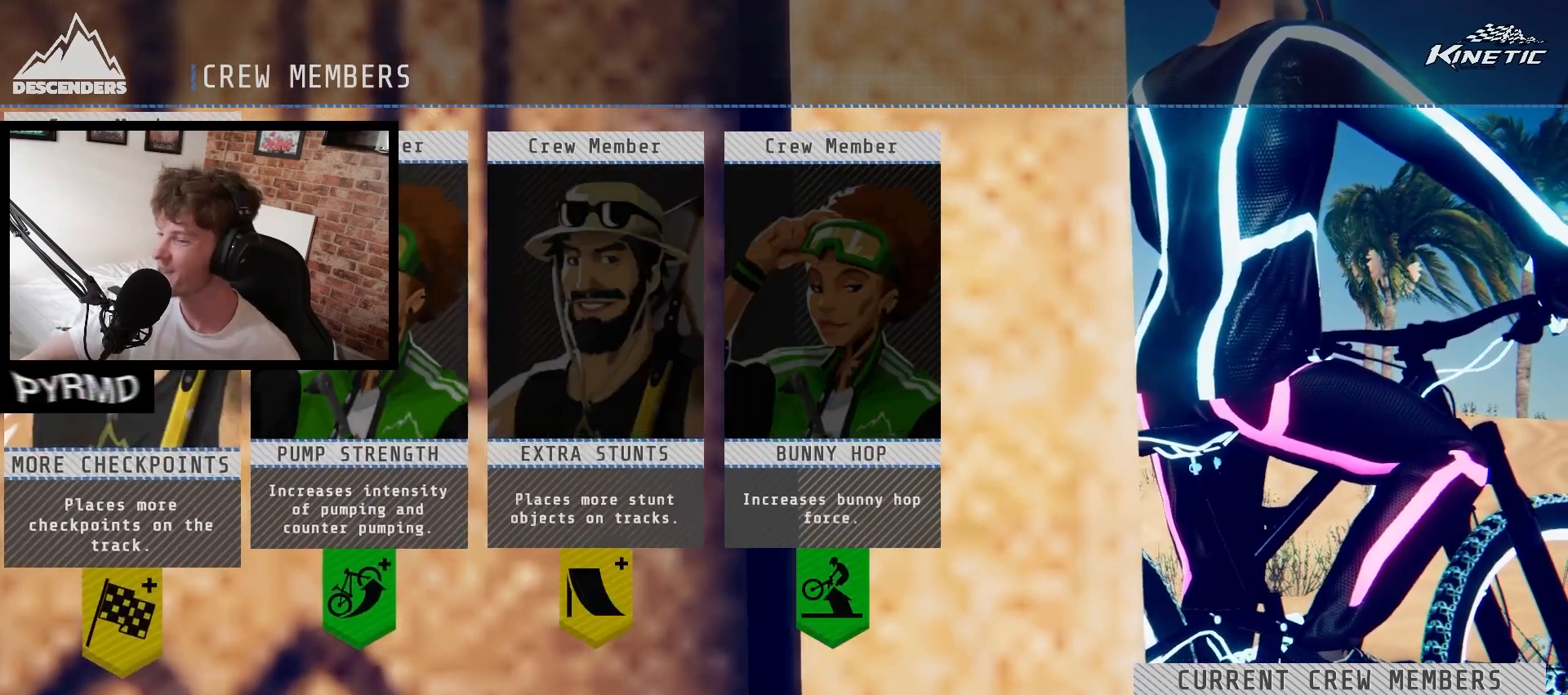
{"keys": [], "events": []}
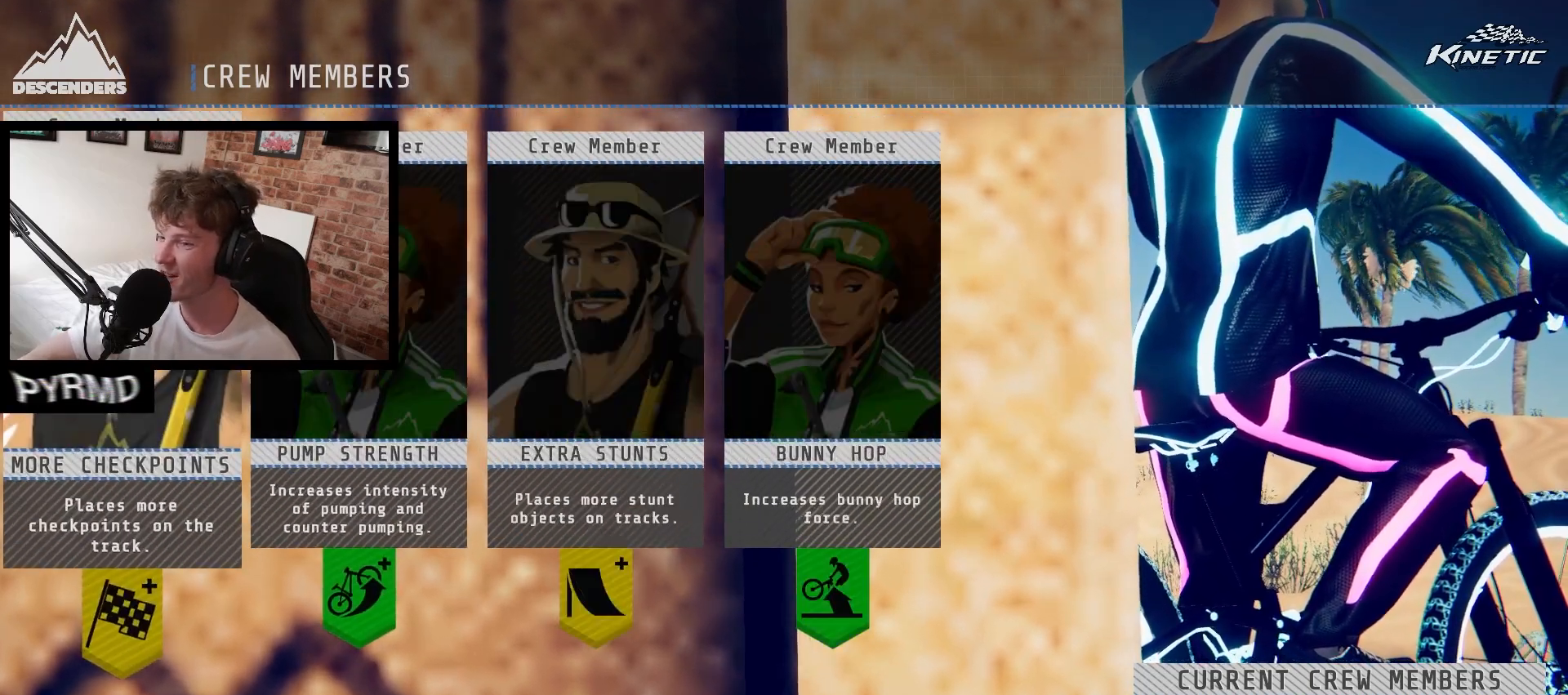
{"keys": [], "events": []}
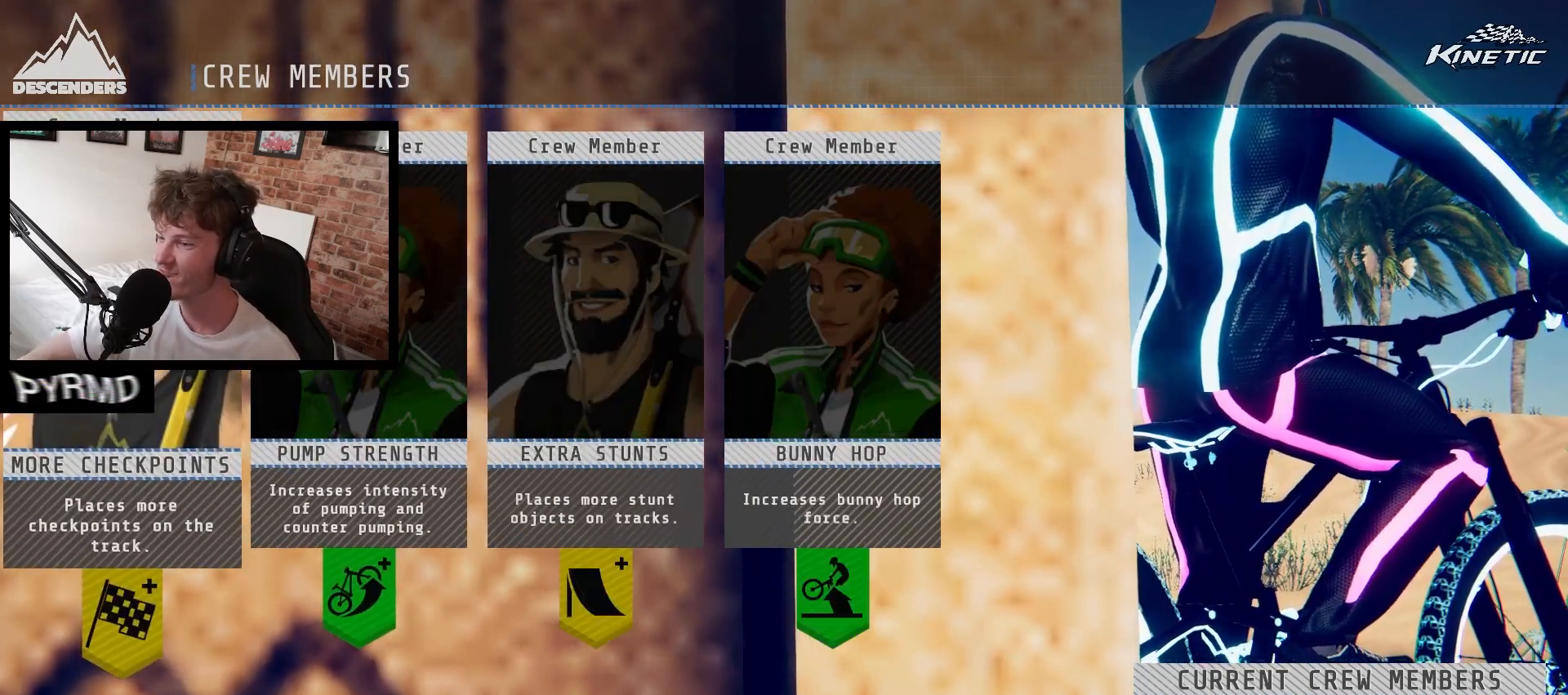
{"keys": [], "events": []}
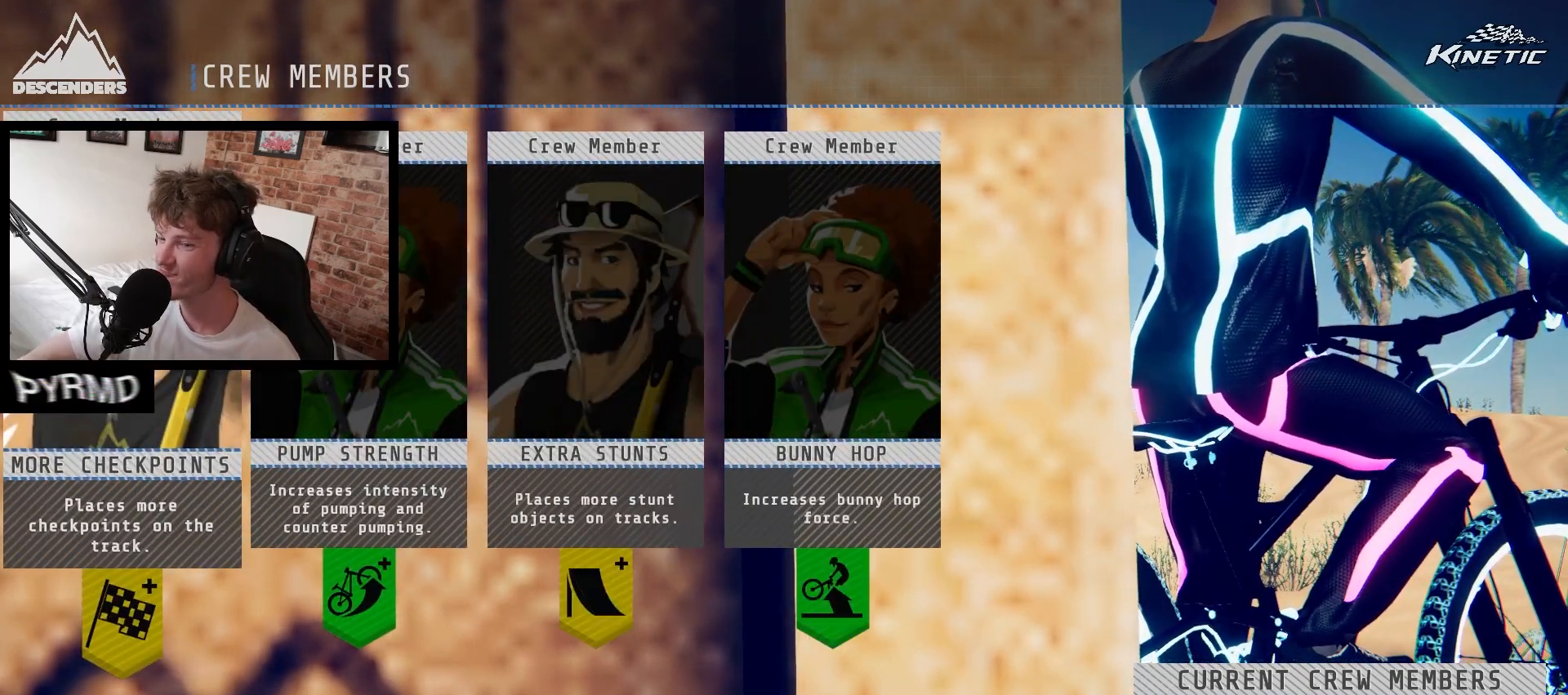
{"keys": [], "events": []}
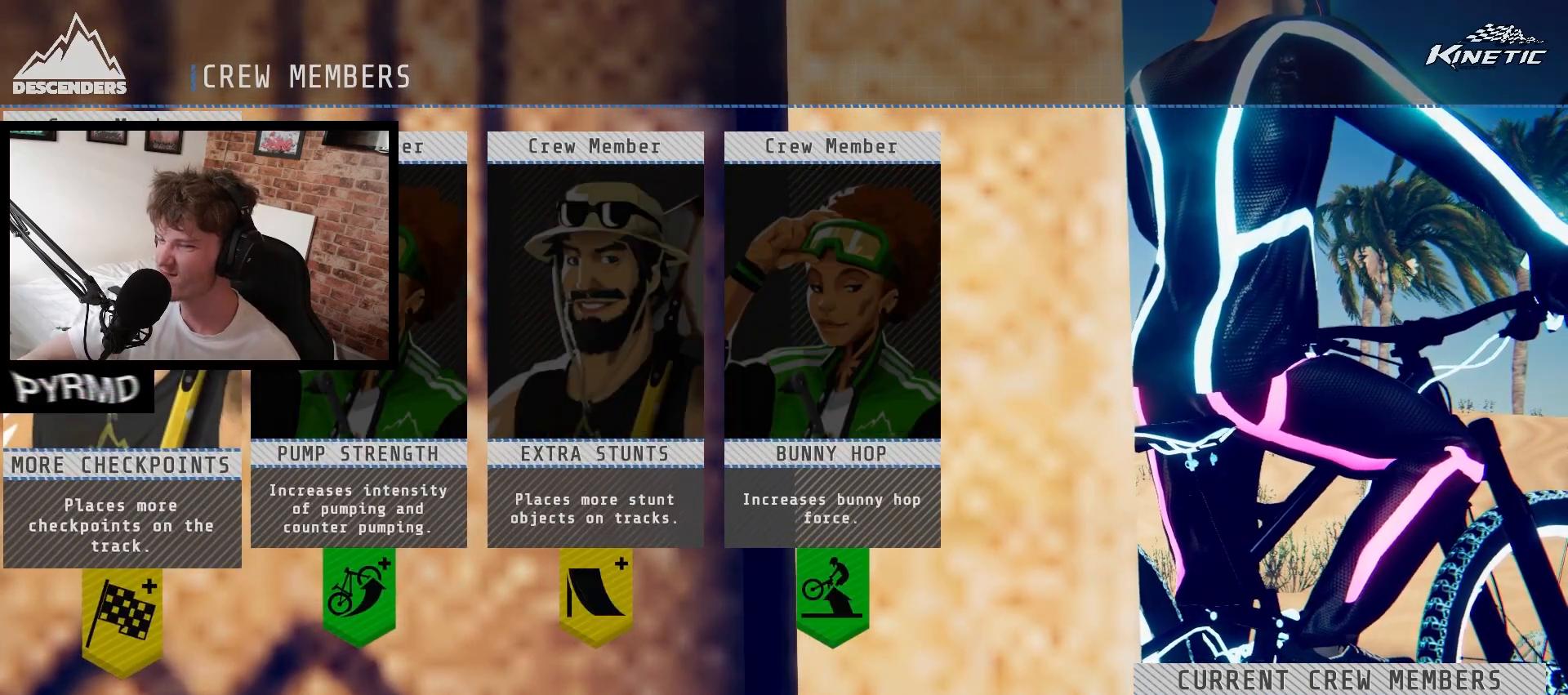
{"keys": [], "events": []}
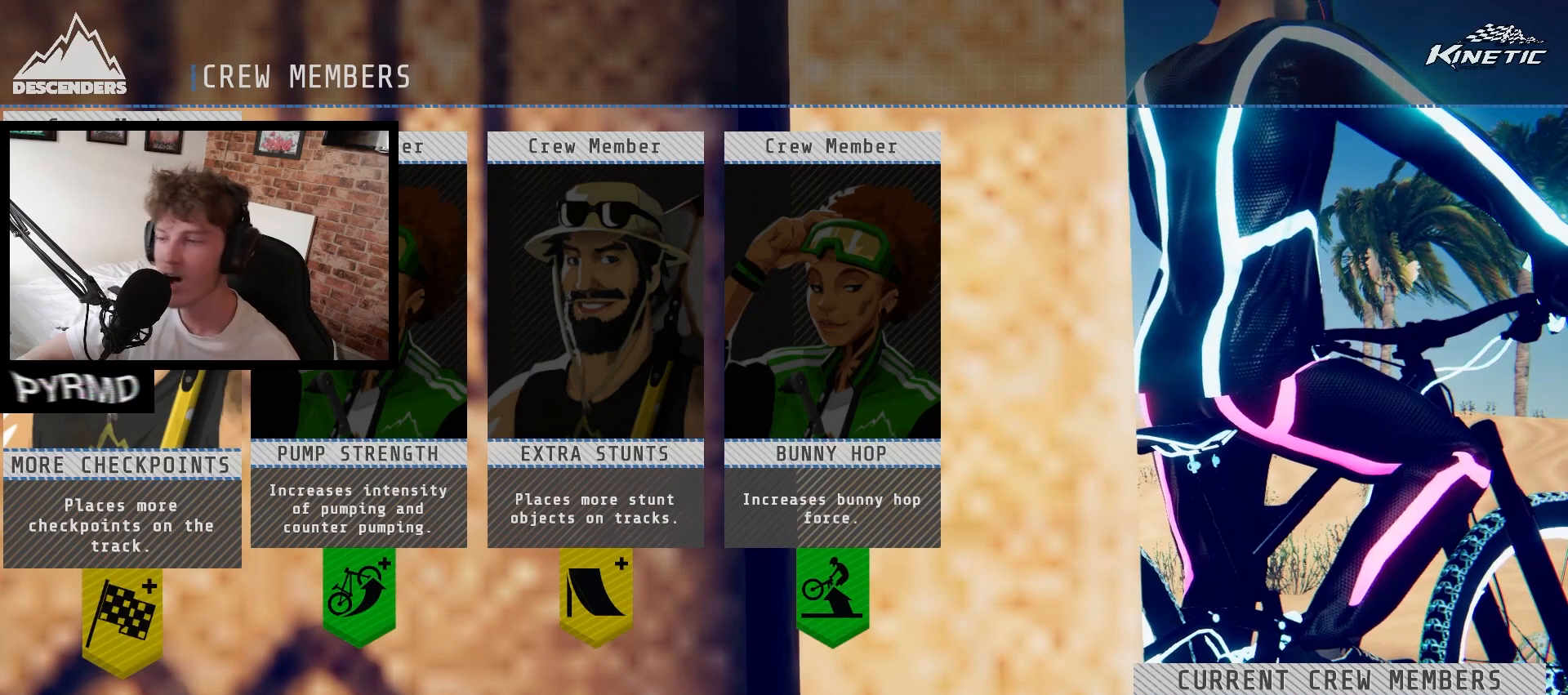
{"keys": [], "events": []}
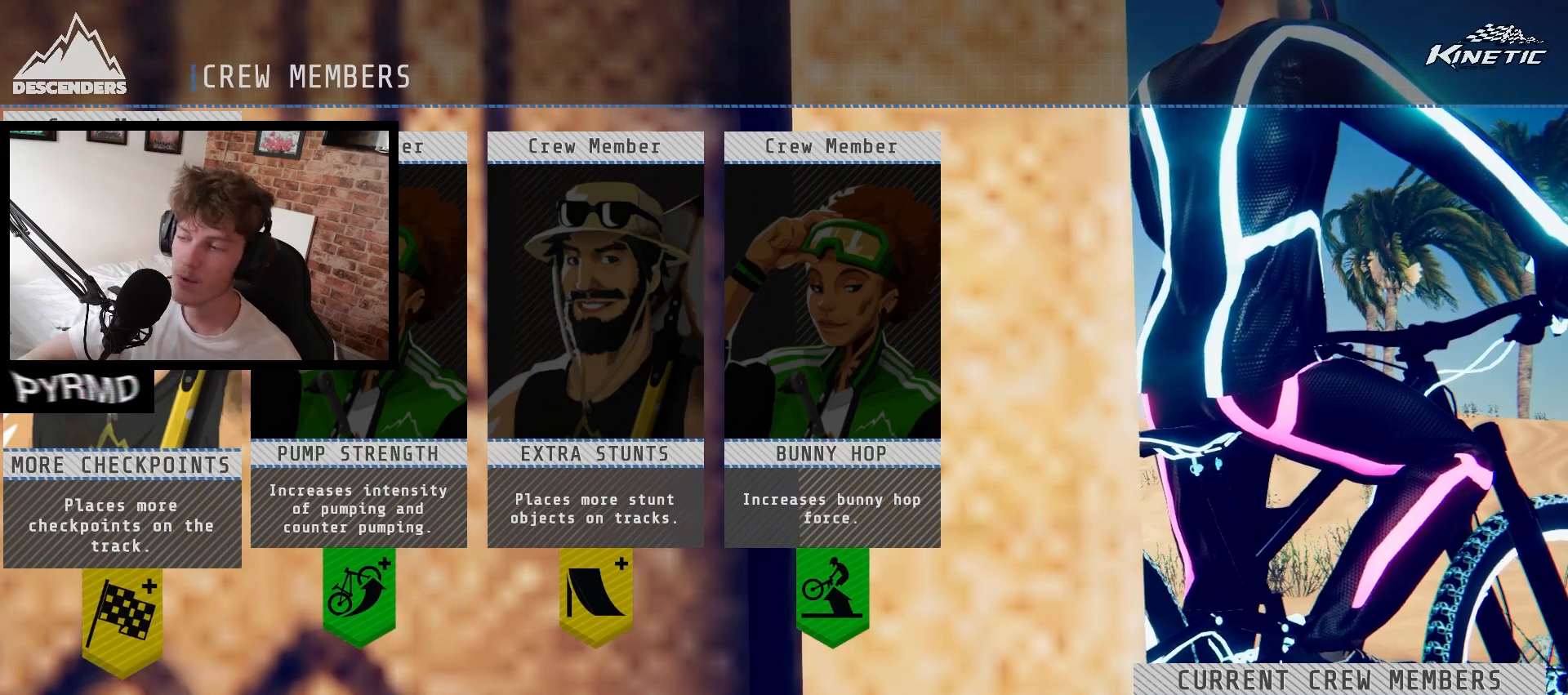
{"keys": [], "events": []}
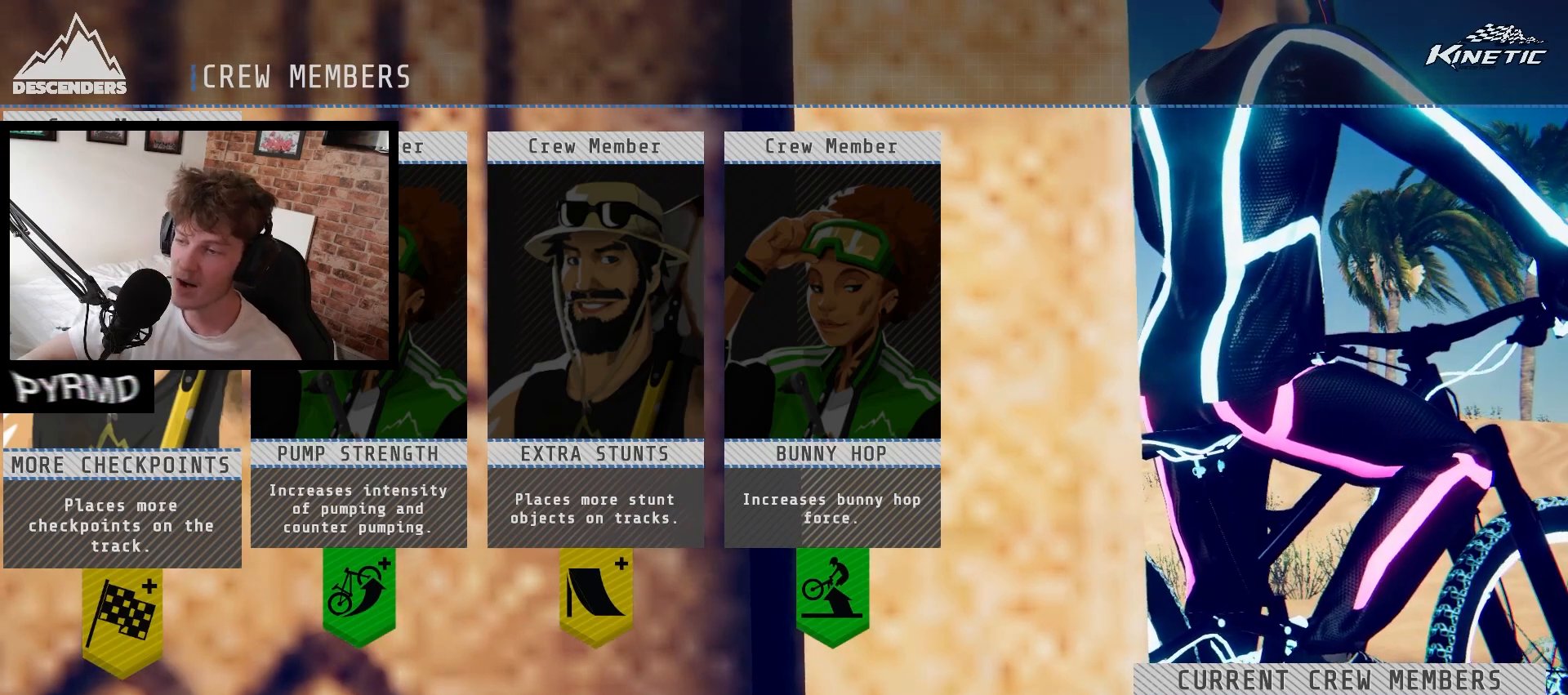
{"keys": [], "events": []}
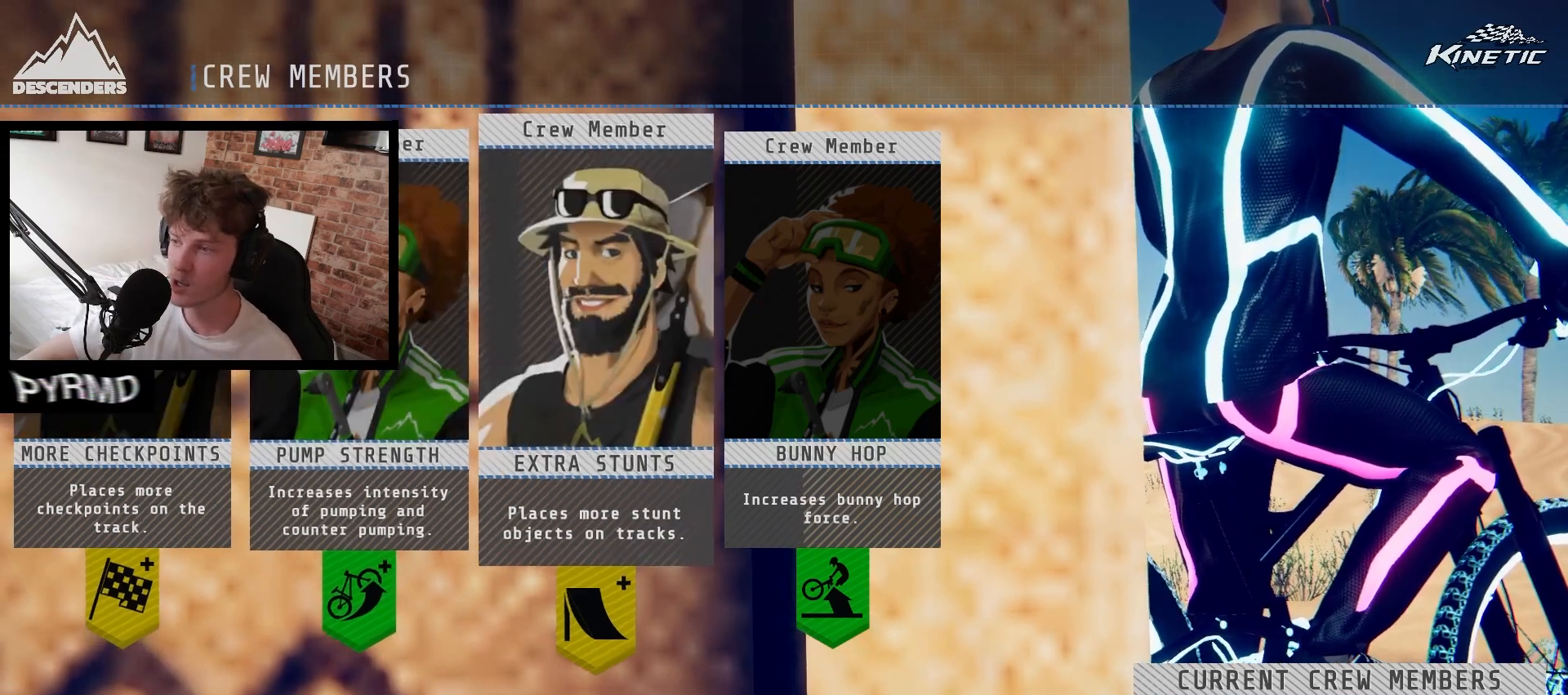
{"keys": [], "events": []}
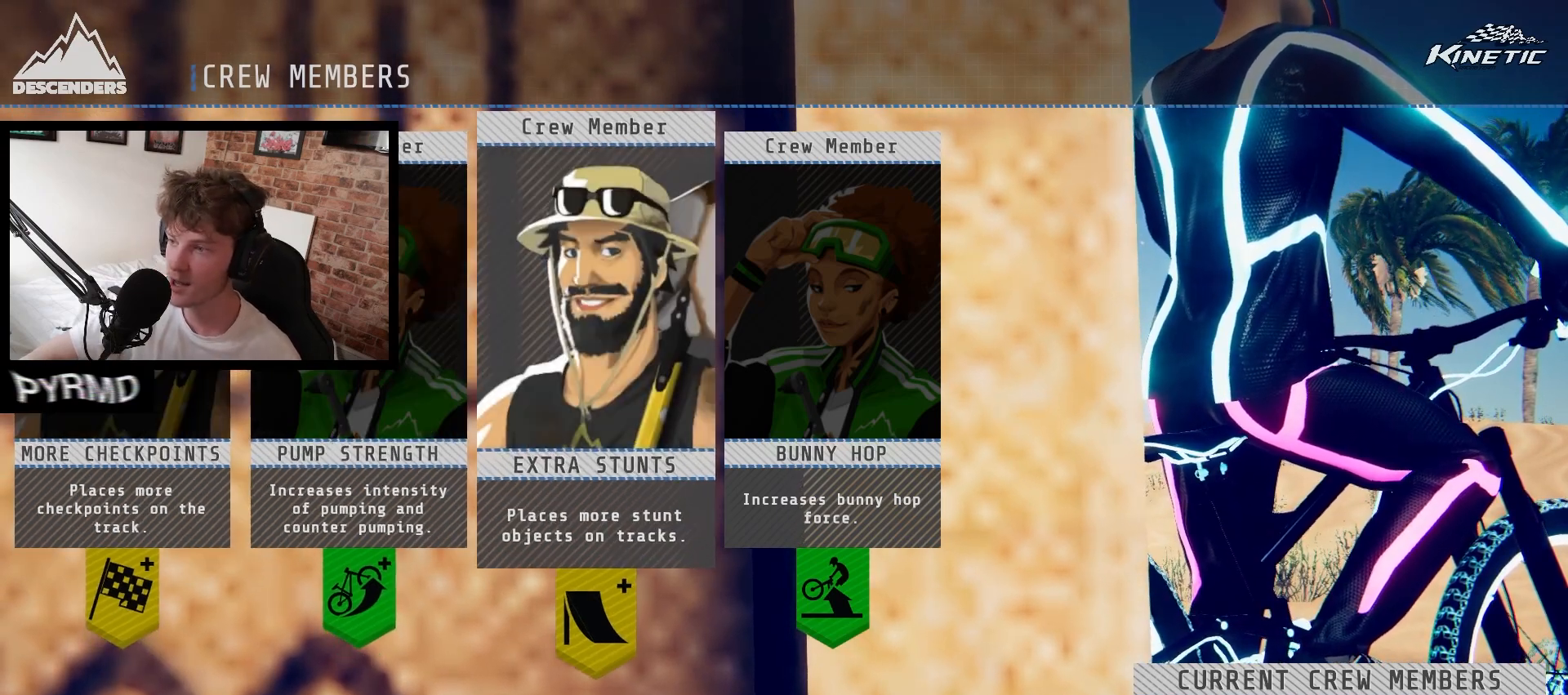
{"keys": [], "events": [[133, "return", "down"], [217, "return", "up"]]}
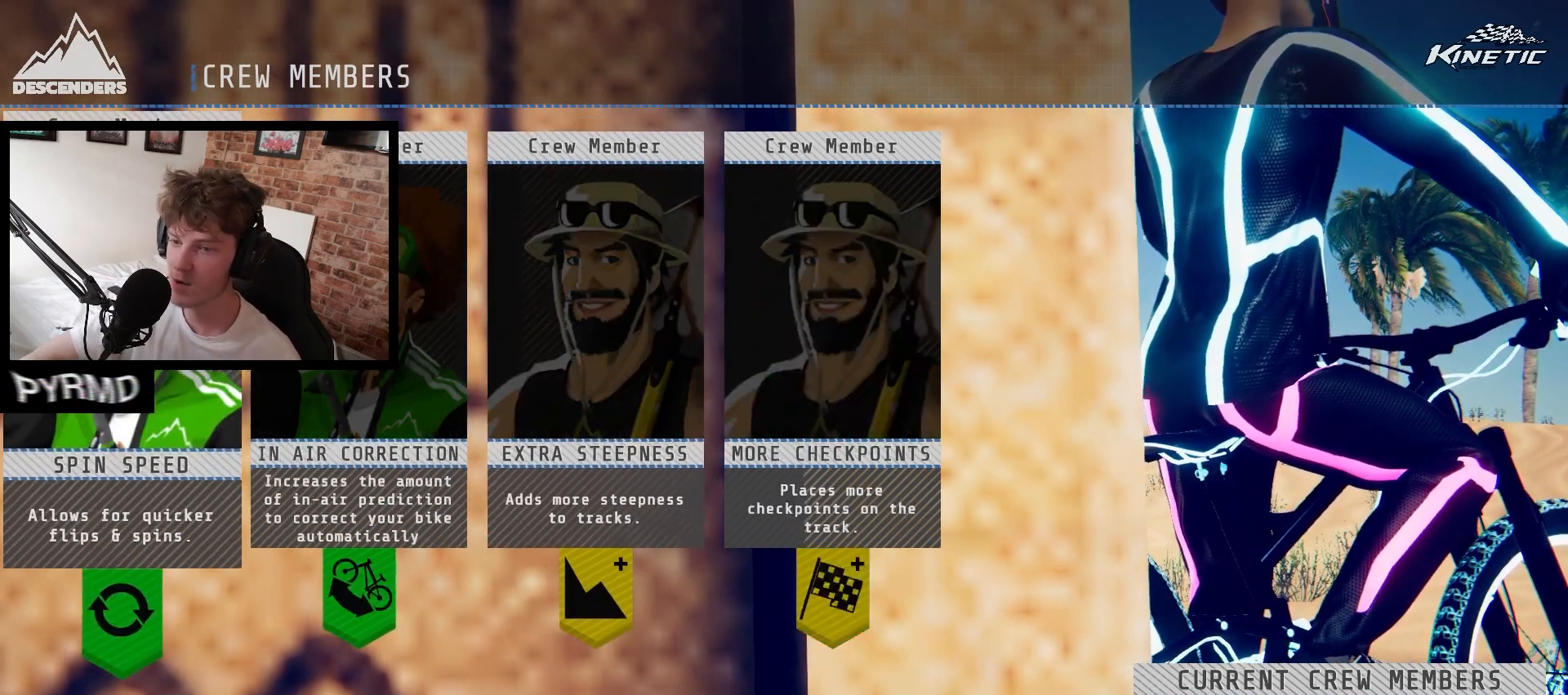
{"keys": [], "events": []}